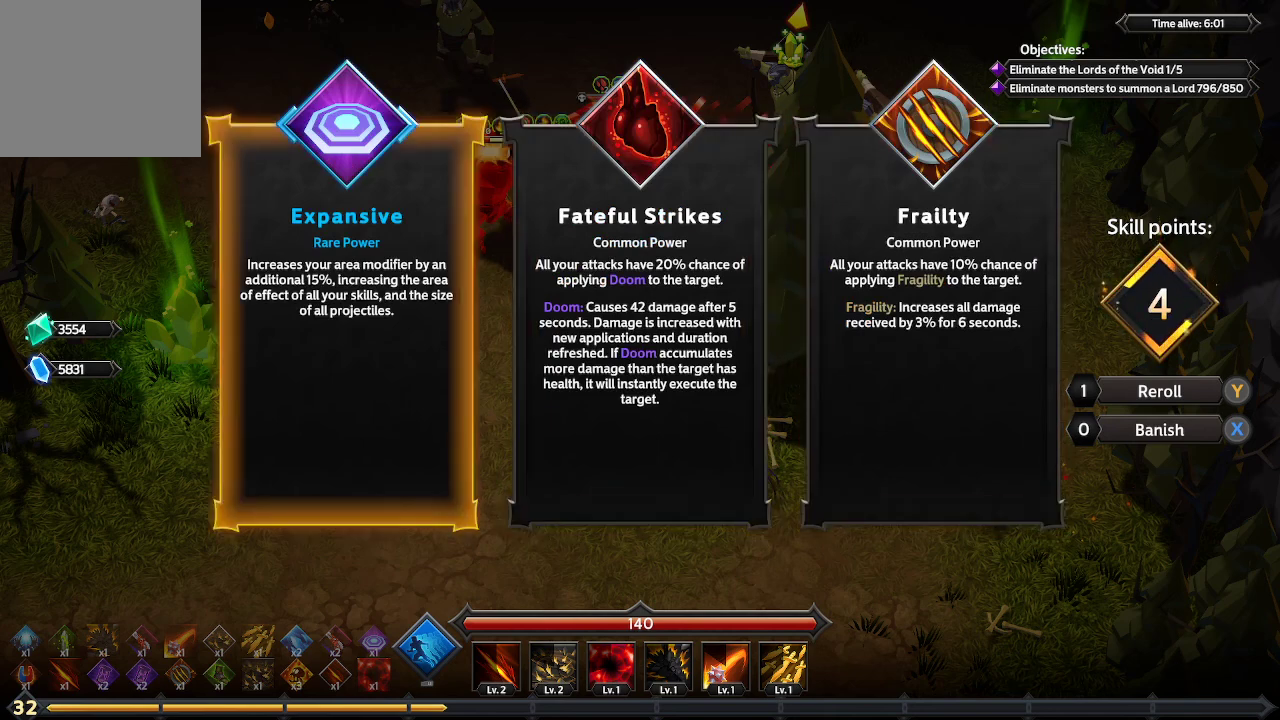
Gameplay with a controller (Xbox layout); each line is a JSON object with the inputs held at the frame after it. "events" lists button and stick changes between this image and that frame as [ms after this image, input, new state], when the widget could be followed in between. Not read: R3.
{"buttons": ["DPAD_RIGHT"], "left_stick": "center", "right_stick": "center", "events": [[433, "DPAD_RIGHT", "down"]]}
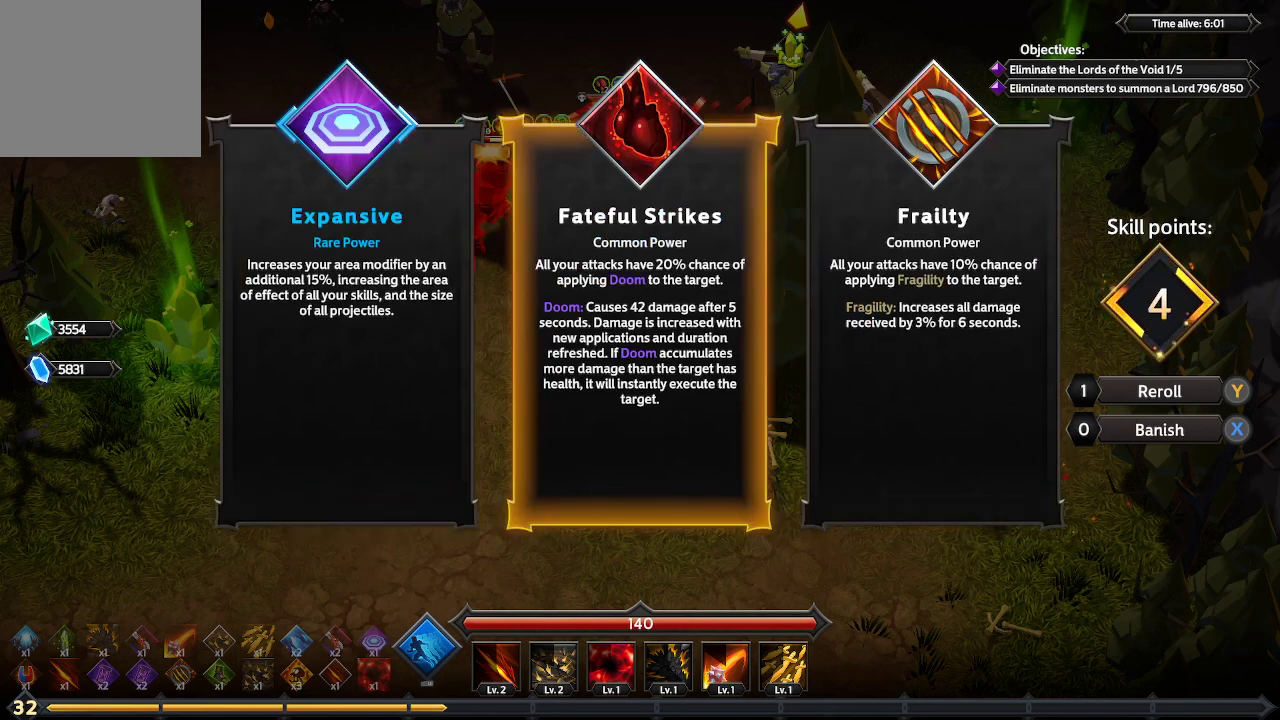
{"buttons": [], "left_stick": "center", "right_stick": "center", "events": [[67, "DPAD_RIGHT", "up"], [100, "DPAD_RIGHT", "down"], [200, "DPAD_RIGHT", "up"]]}
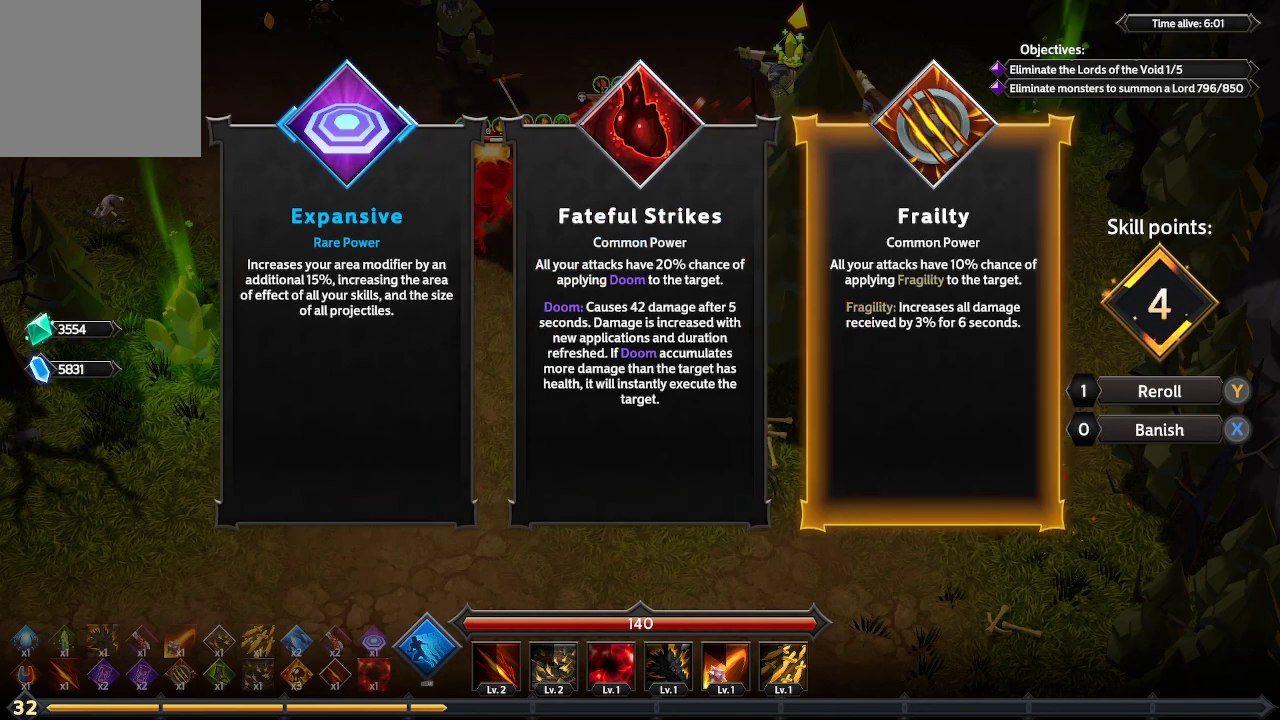
{"buttons": [], "left_stick": "center", "right_stick": "center", "events": []}
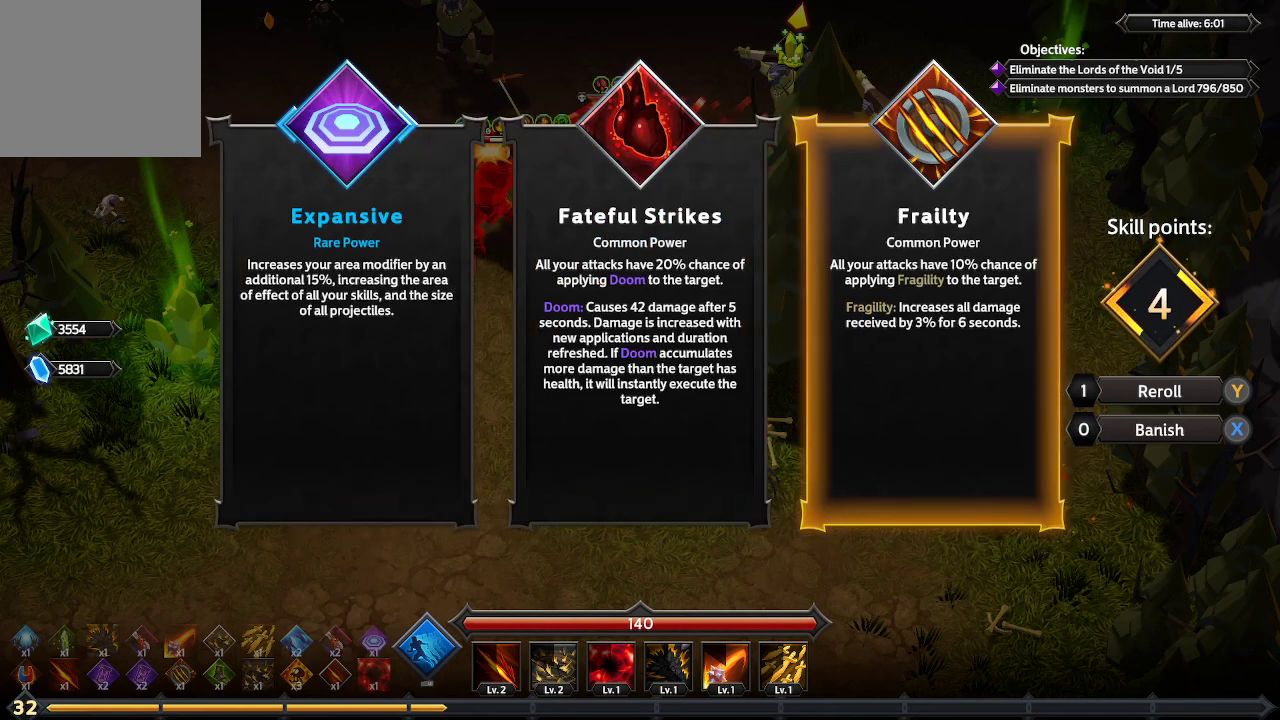
{"buttons": [], "left_stick": "center", "right_stick": "center", "events": [[267, "A", "down"], [333, "A", "up"]]}
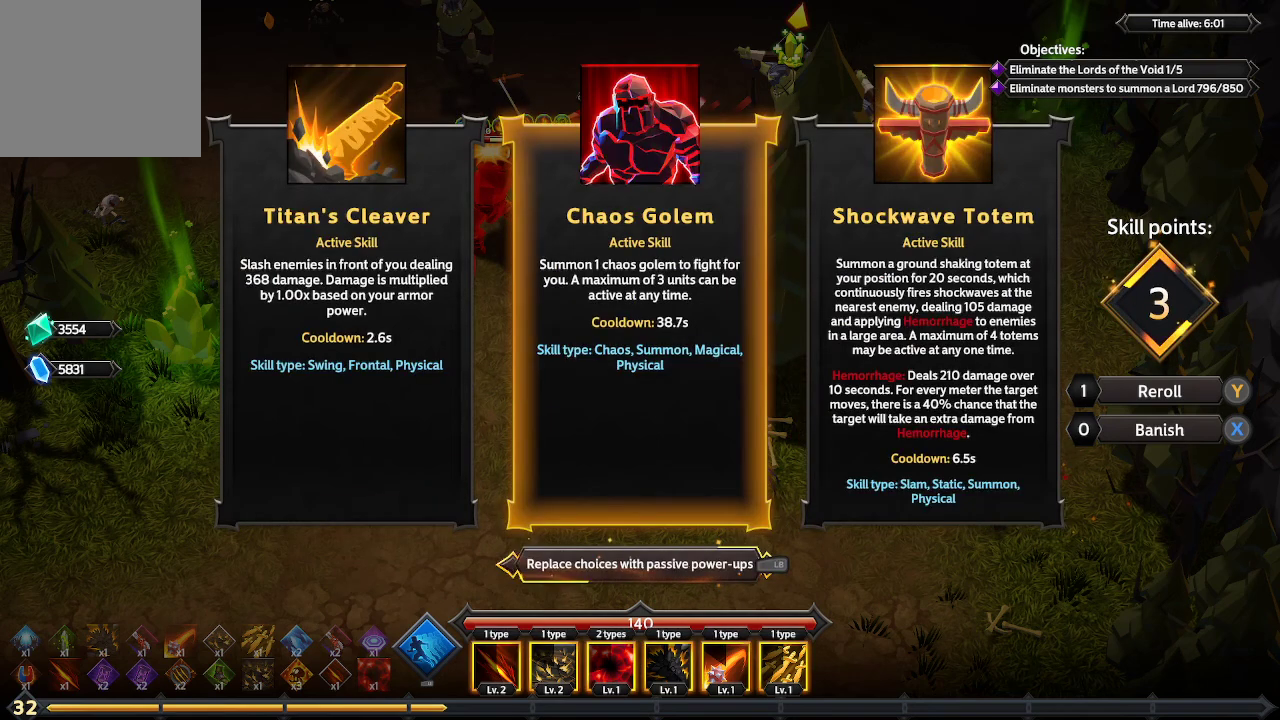
{"buttons": ["DPAD_RIGHT"], "left_stick": "center", "right_stick": "center", "events": [[467, "DPAD_RIGHT", "down"]]}
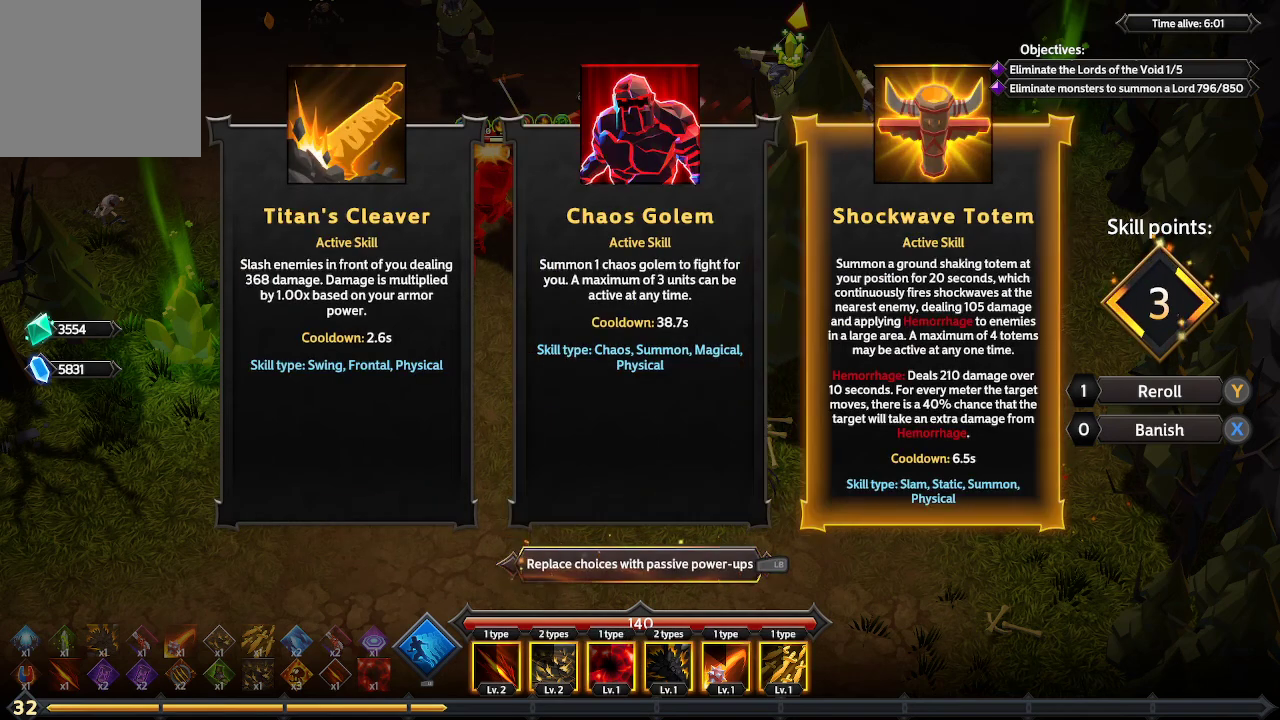
{"buttons": [], "left_stick": "center", "right_stick": "center", "events": [[100, "DPAD_RIGHT", "up"], [367, "DPAD_LEFT", "down"], [500, "DPAD_LEFT", "up"]]}
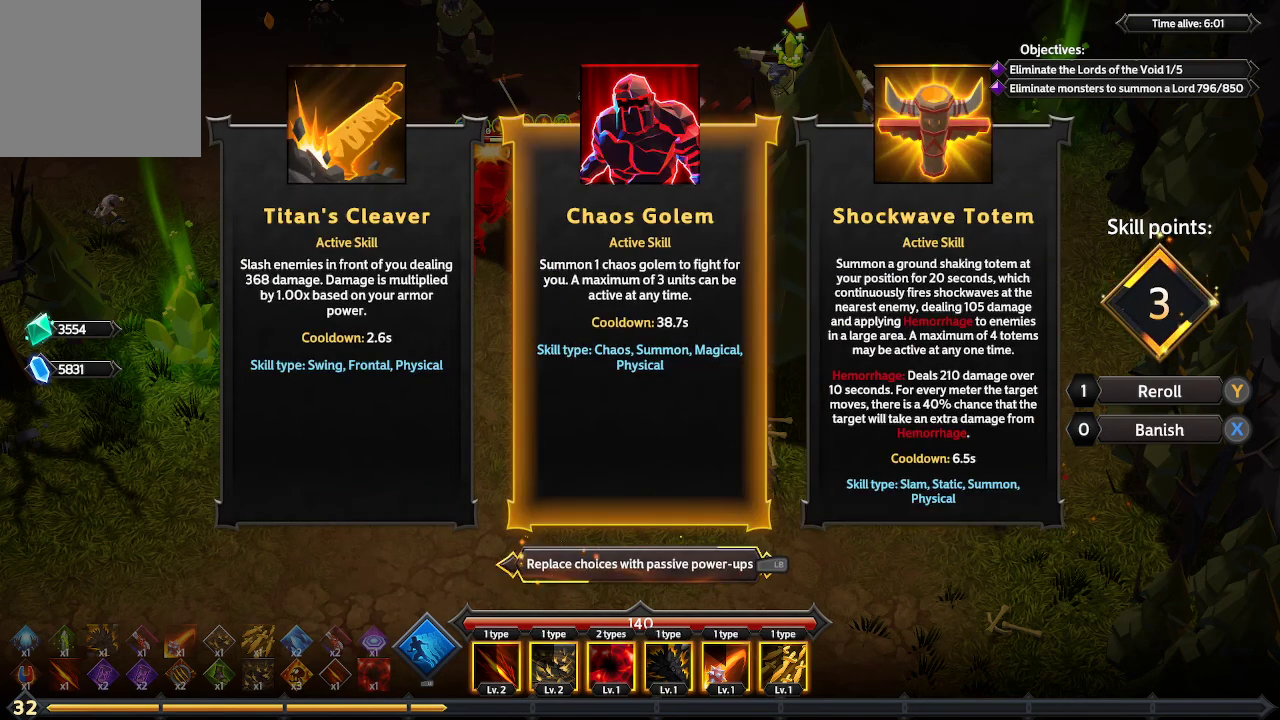
{"buttons": ["L1"], "left_stick": "center", "right_stick": "center", "events": [[467, "L1", "down"]]}
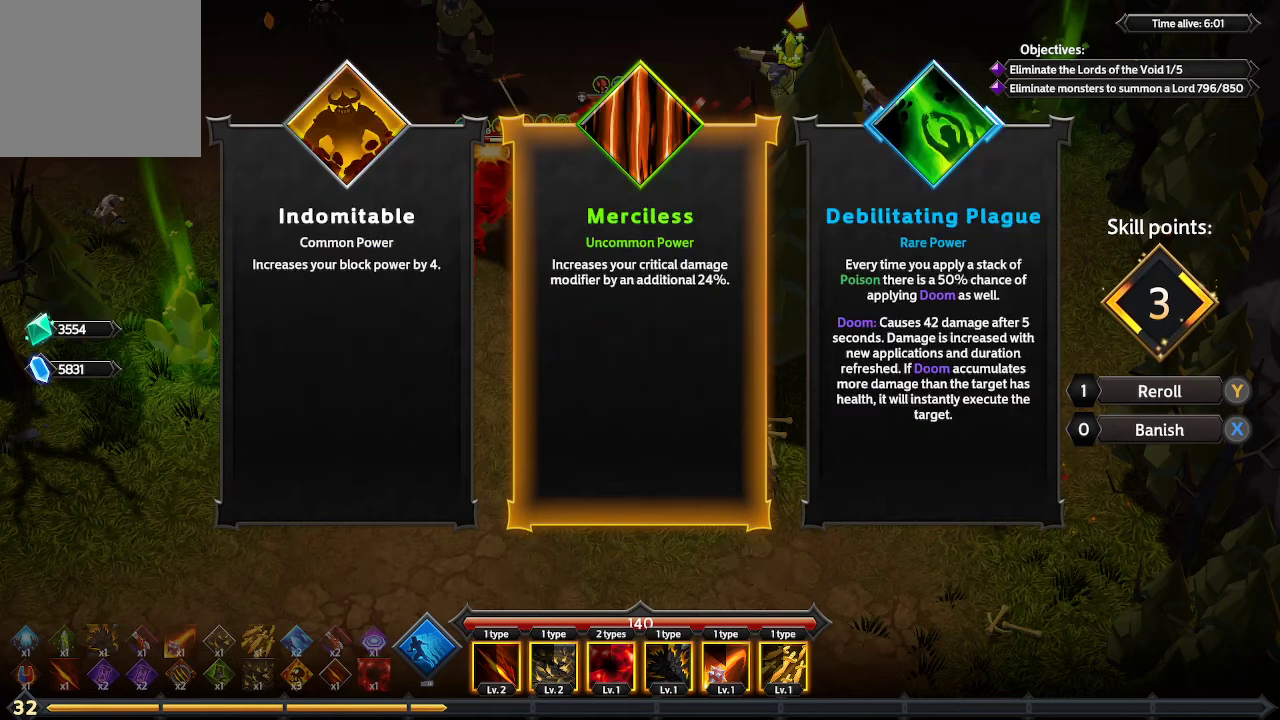
{"buttons": ["DPAD_RIGHT"], "left_stick": "center", "right_stick": "center", "events": [[100, "L1", "up"], [433, "DPAD_RIGHT", "down"]]}
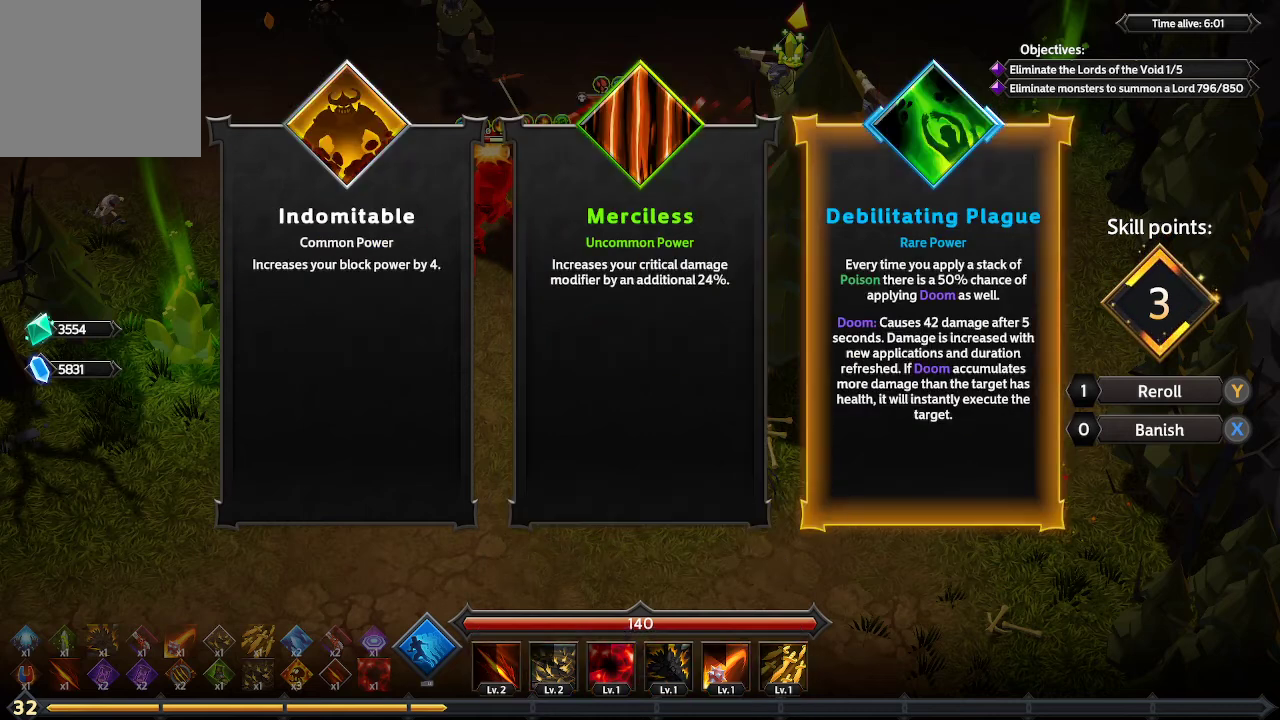
{"buttons": [], "left_stick": "center", "right_stick": "center", "events": [[33, "DPAD_RIGHT", "up"], [300, "DPAD_LEFT", "down"], [400, "DPAD_LEFT", "up"]]}
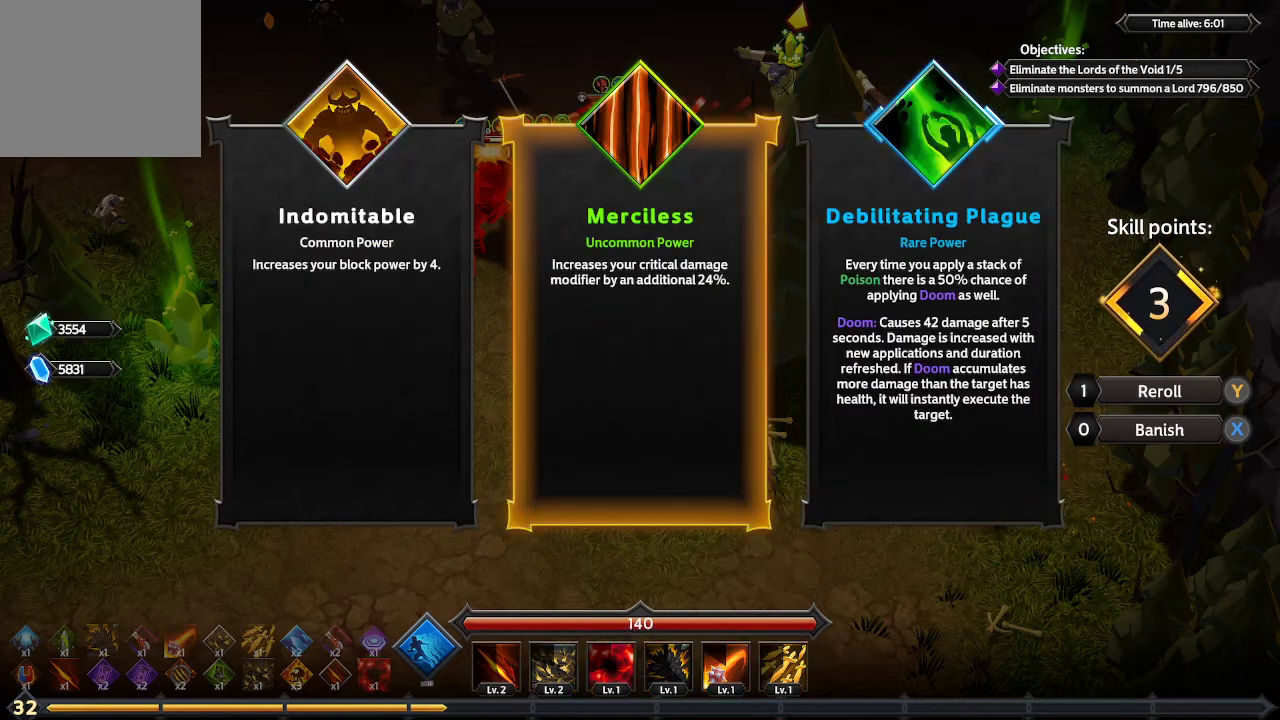
{"buttons": [], "left_stick": "center", "right_stick": "center", "events": [[333, "DPAD_RIGHT", "down"], [367, "DPAD_RIGHT", "up"]]}
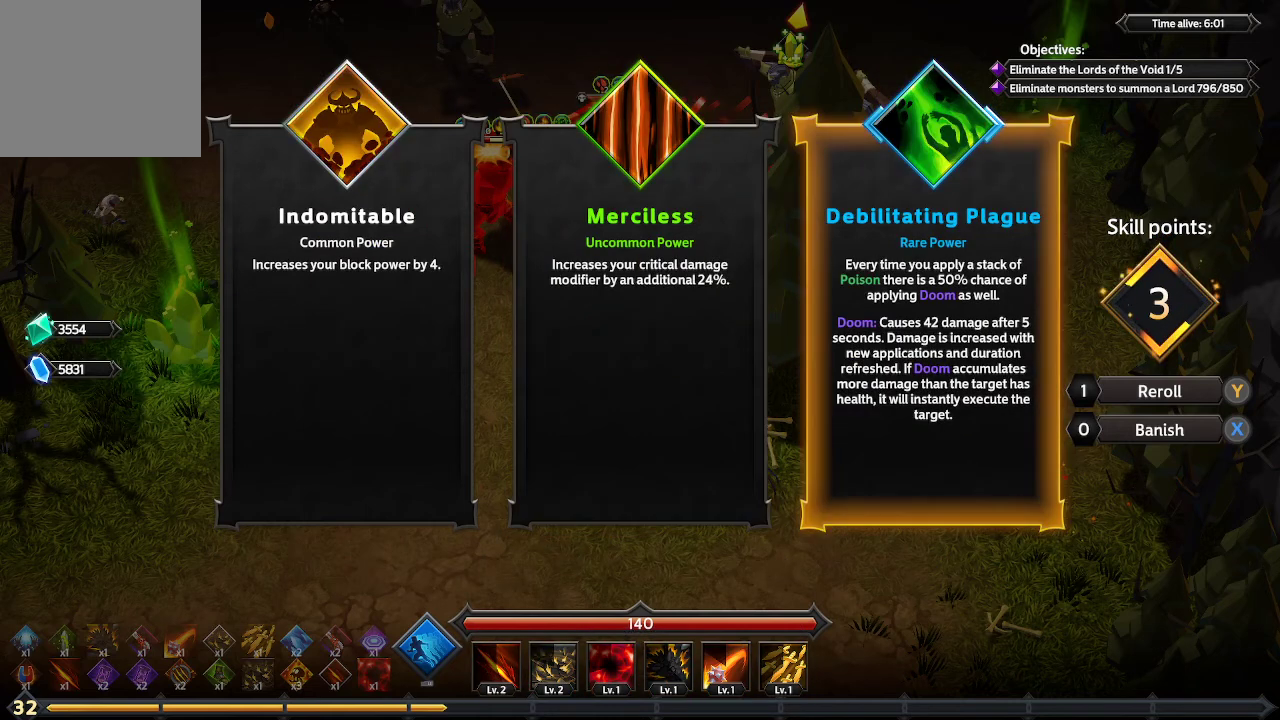
{"buttons": [], "left_stick": "center", "right_stick": "center", "events": []}
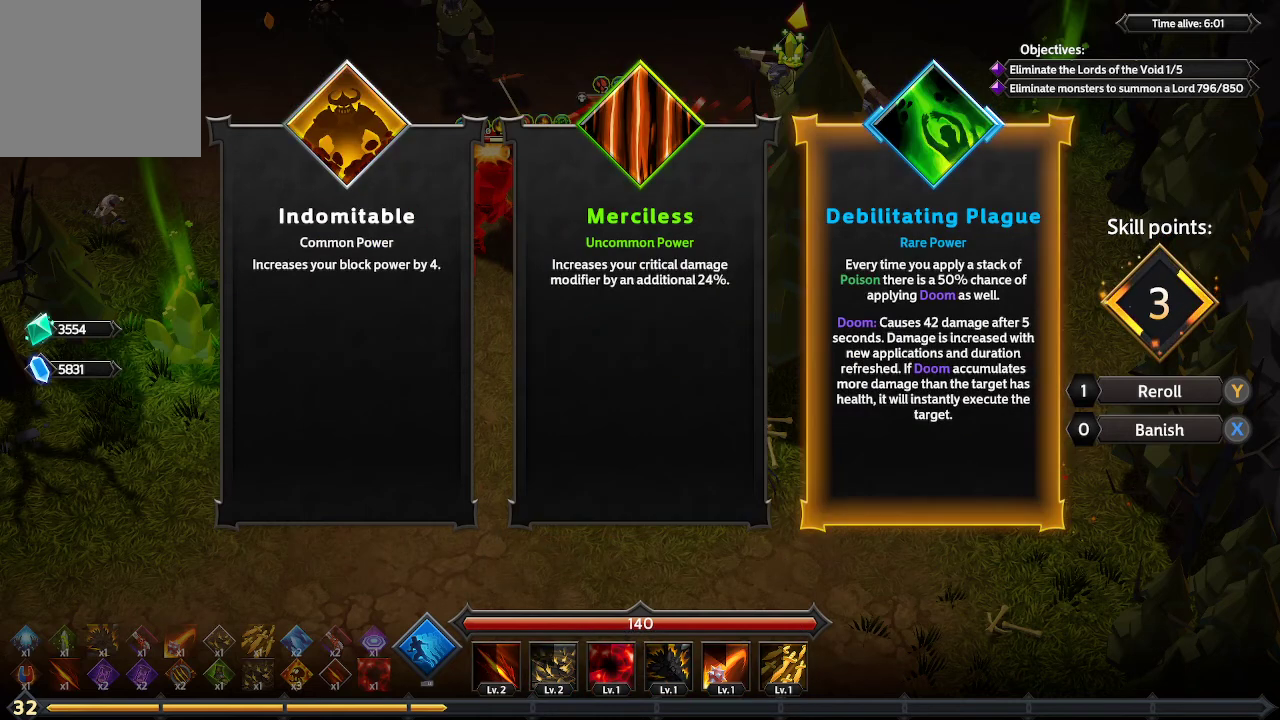
{"buttons": [], "left_stick": "center", "right_stick": "center", "events": []}
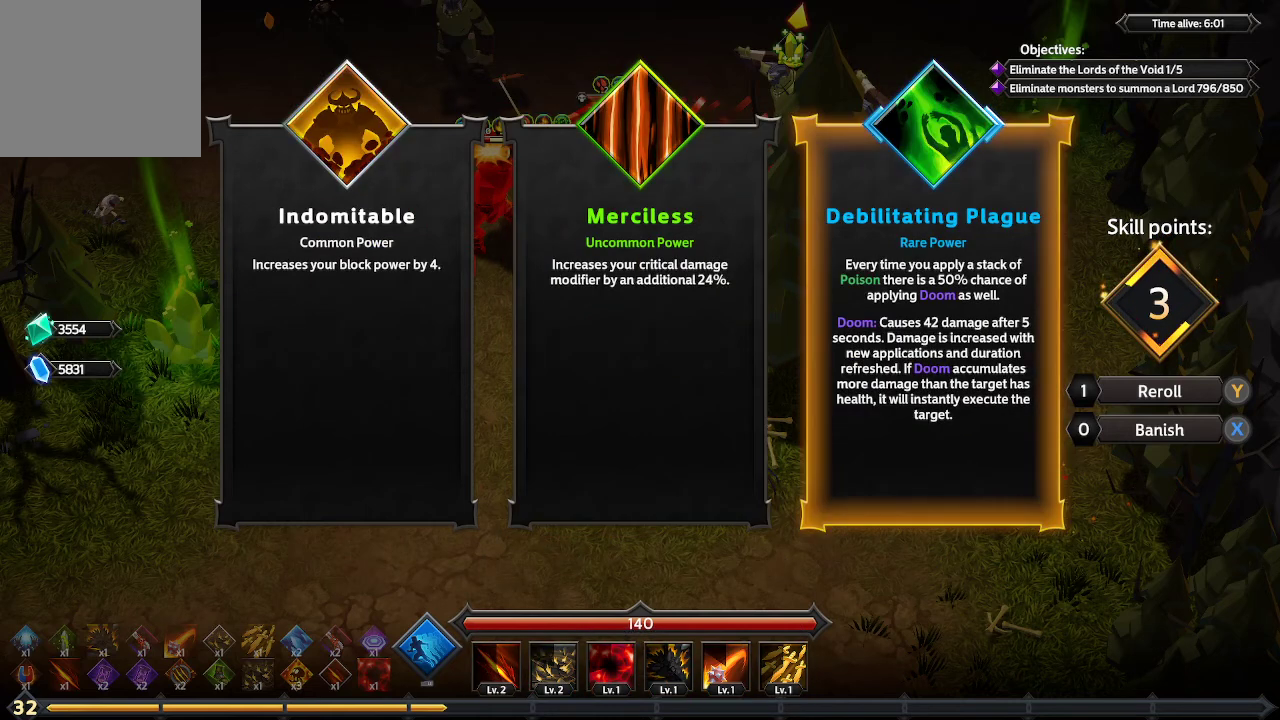
{"buttons": [], "left_stick": "center", "right_stick": "center", "events": []}
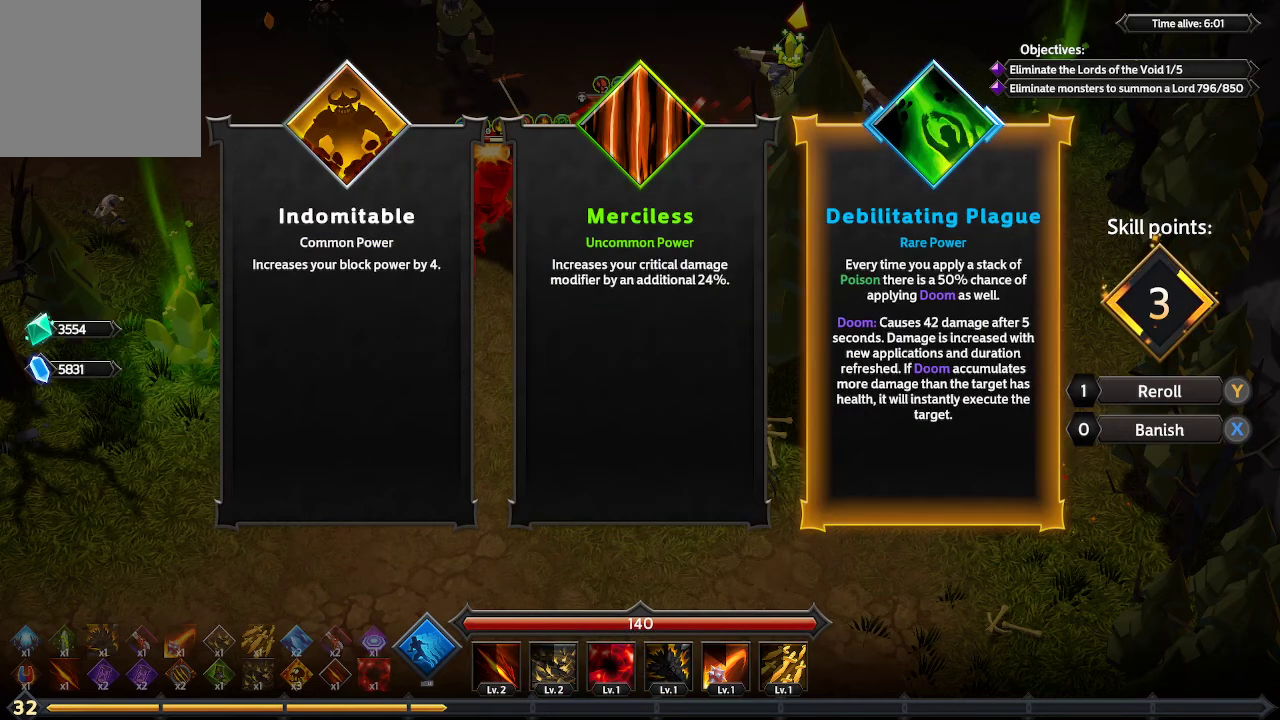
{"buttons": [], "left_stick": "center", "right_stick": "center", "events": []}
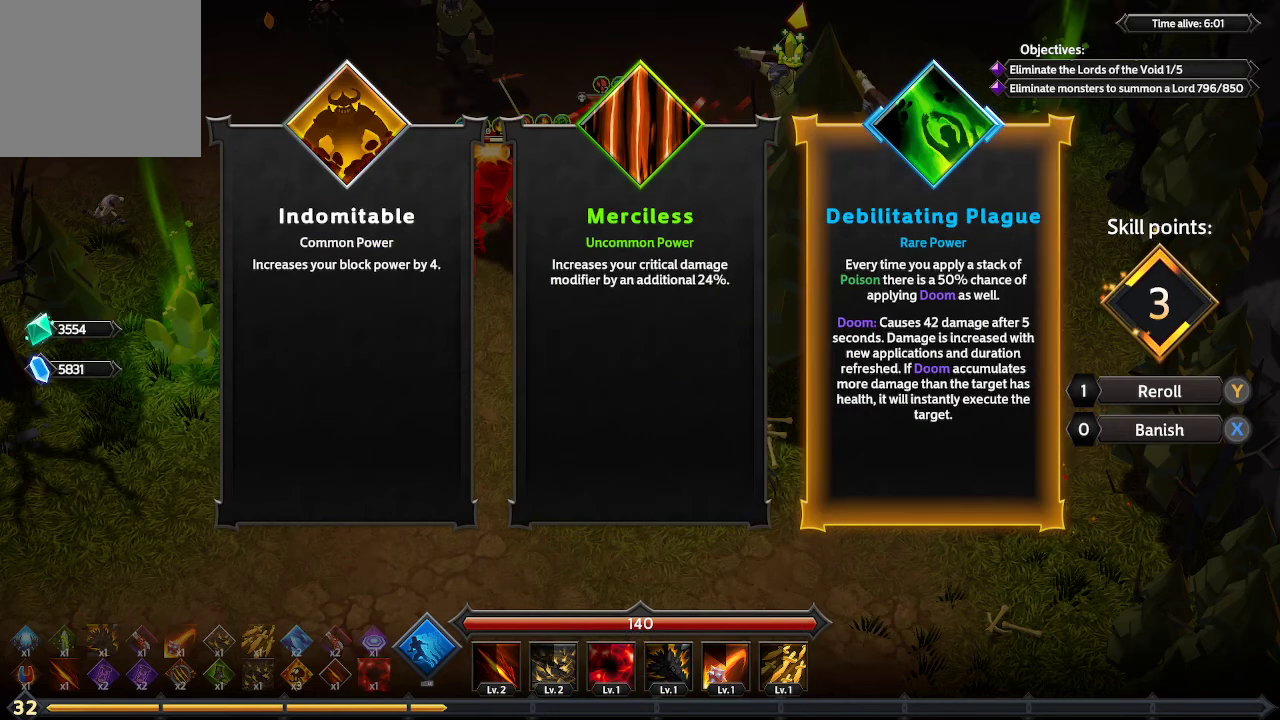
{"buttons": [], "left_stick": "center", "right_stick": "center", "events": []}
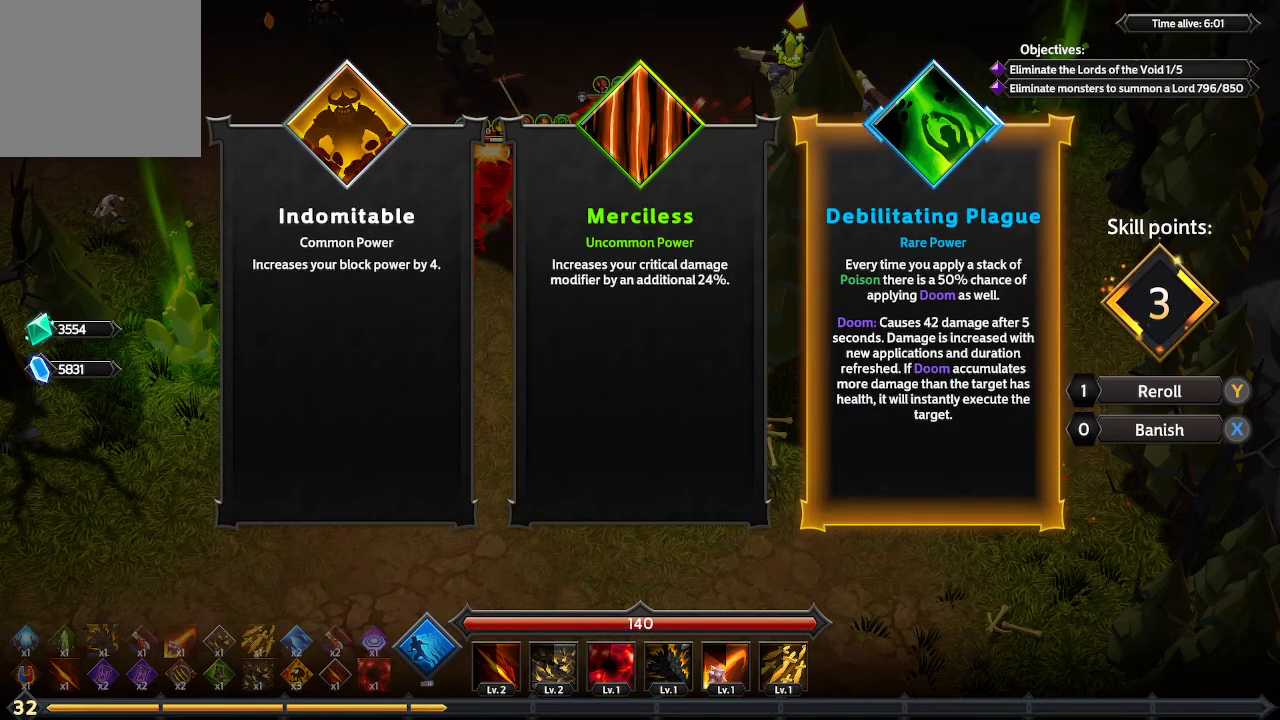
{"buttons": [], "left_stick": "center", "right_stick": "center", "events": []}
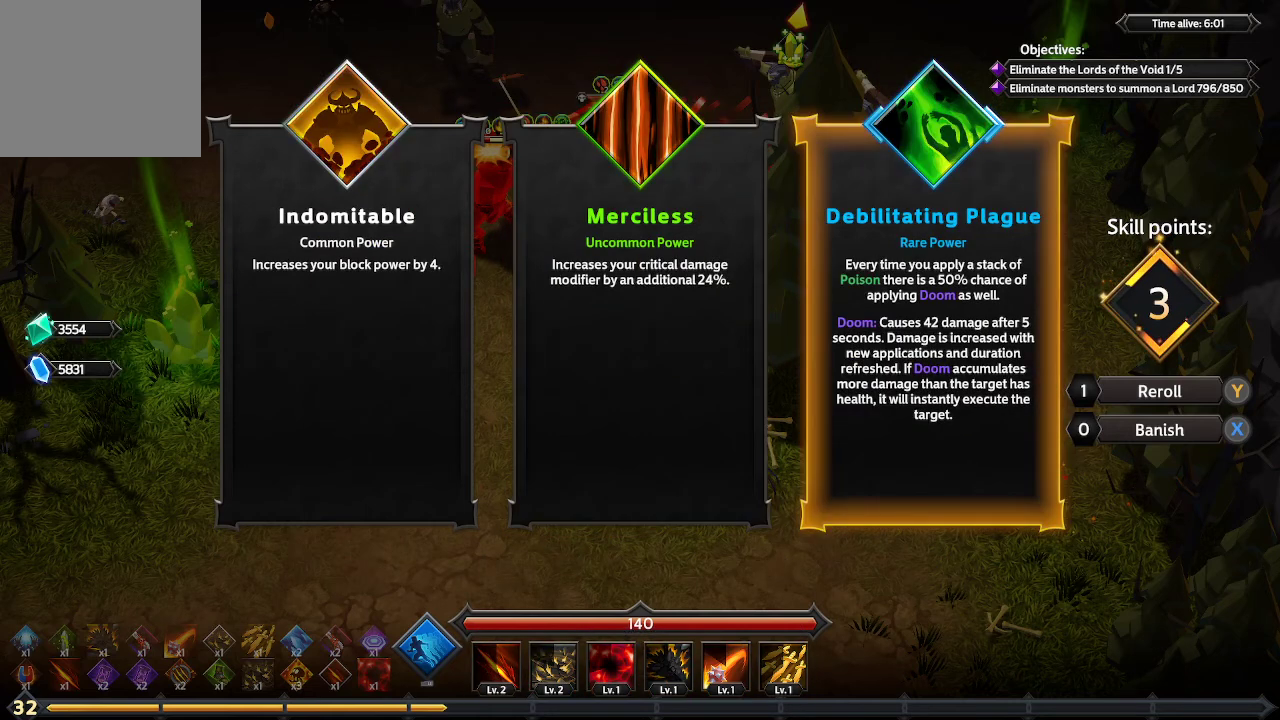
{"buttons": [], "left_stick": "center", "right_stick": "center", "events": []}
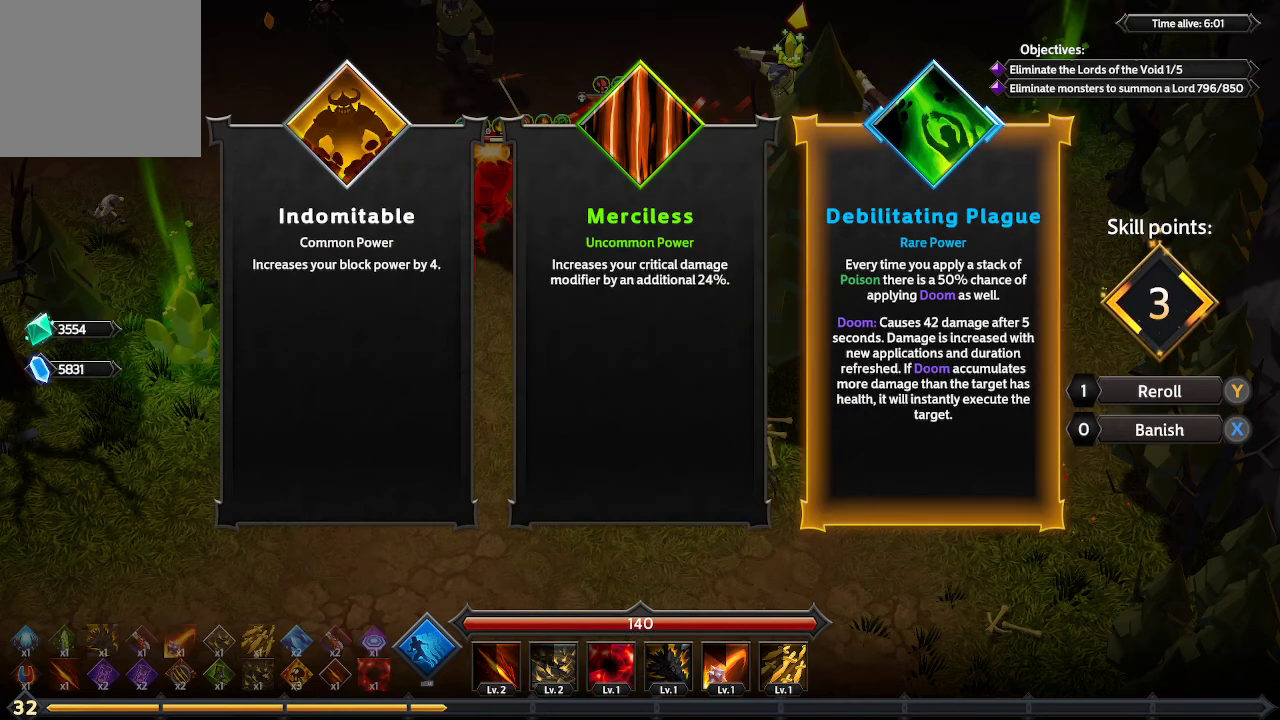
{"buttons": [], "left_stick": "center", "right_stick": "center", "events": []}
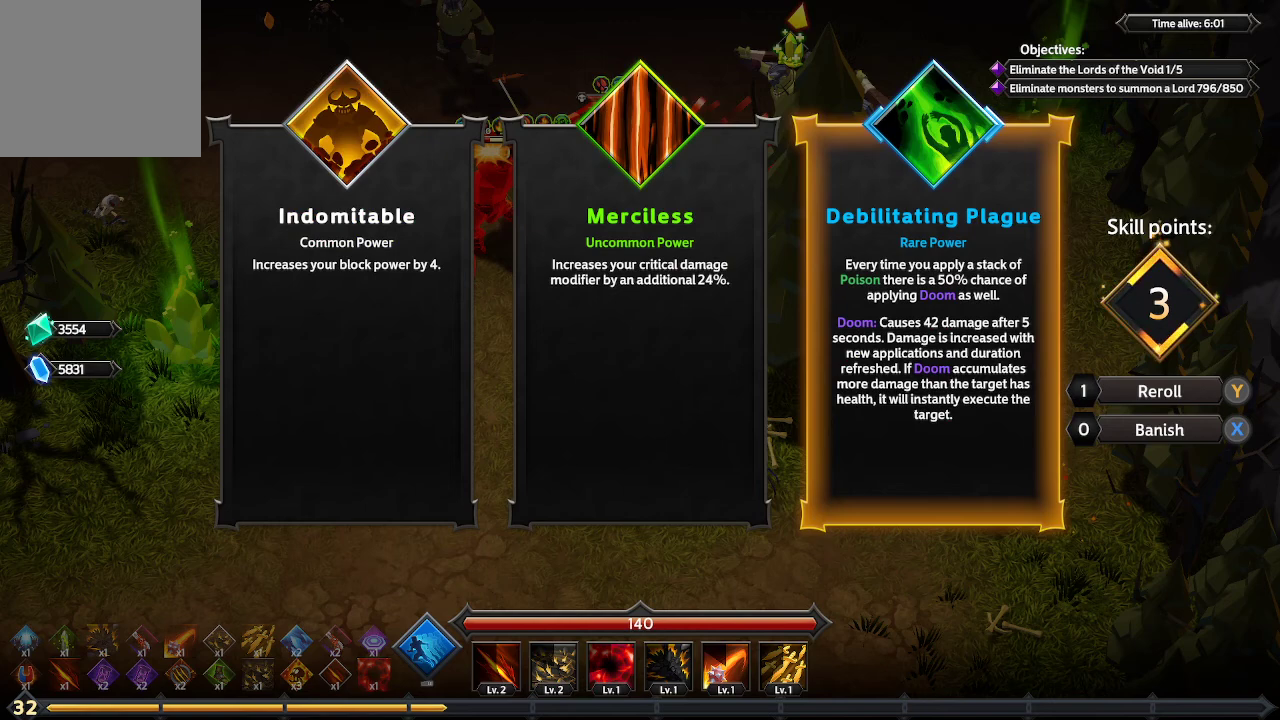
{"buttons": [], "left_stick": "center", "right_stick": "center", "events": [[333, "DPAD_LEFT", "down"], [467, "DPAD_LEFT", "up"]]}
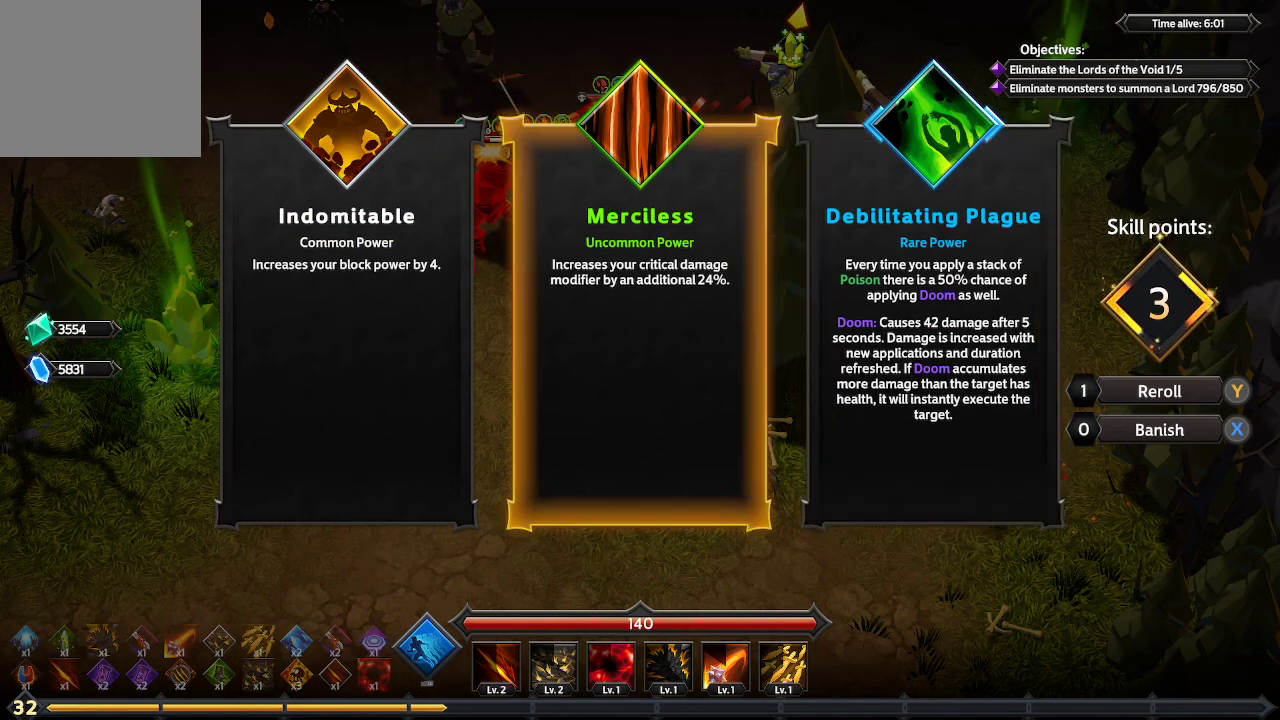
{"buttons": [], "left_stick": "center", "right_stick": "center", "events": []}
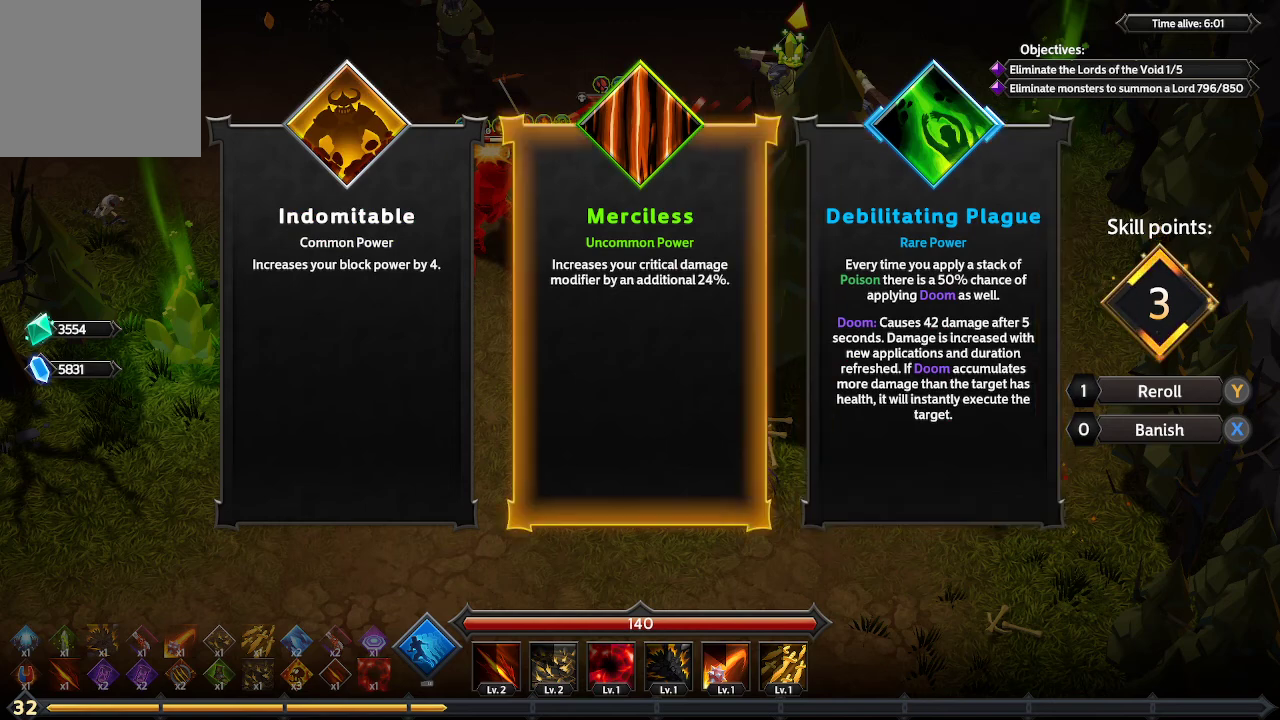
{"buttons": [], "left_stick": "center", "right_stick": "center", "events": [[67, "DPAD_RIGHT", "down"], [233, "DPAD_RIGHT", "up"], [400, "A", "down"], [500, "A", "up"]]}
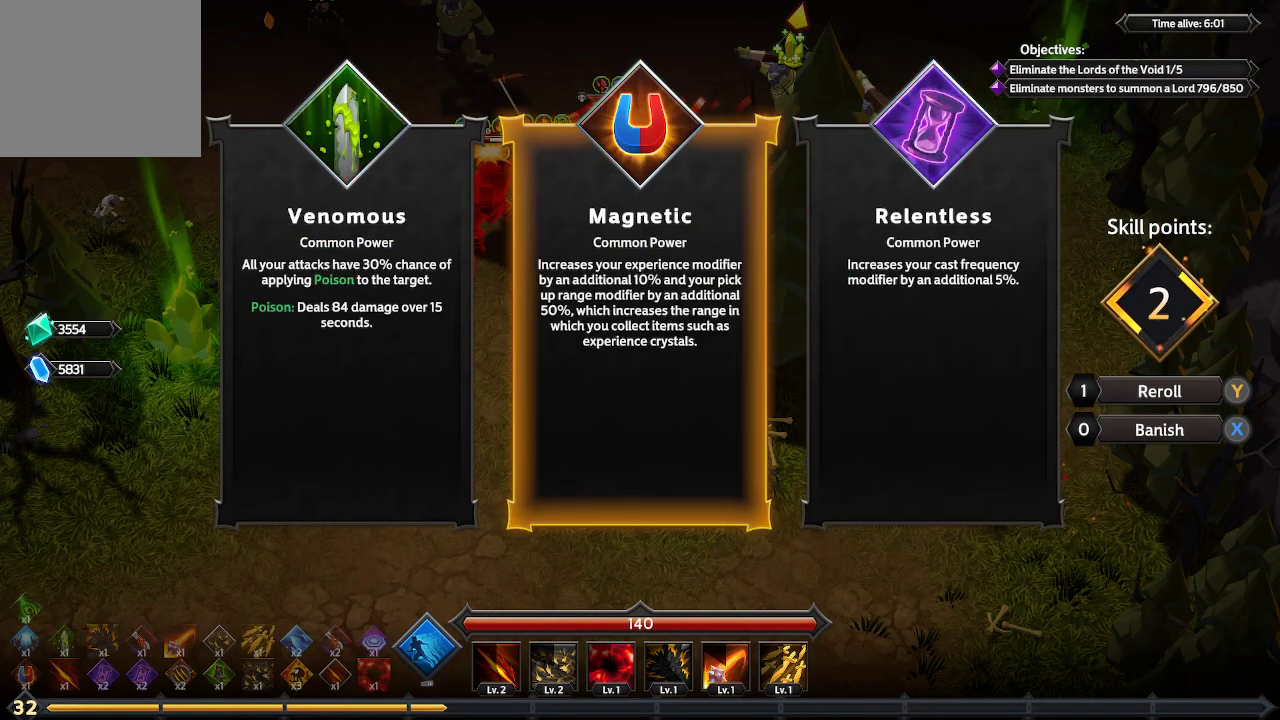
{"buttons": [], "left_stick": "center", "right_stick": "center", "events": []}
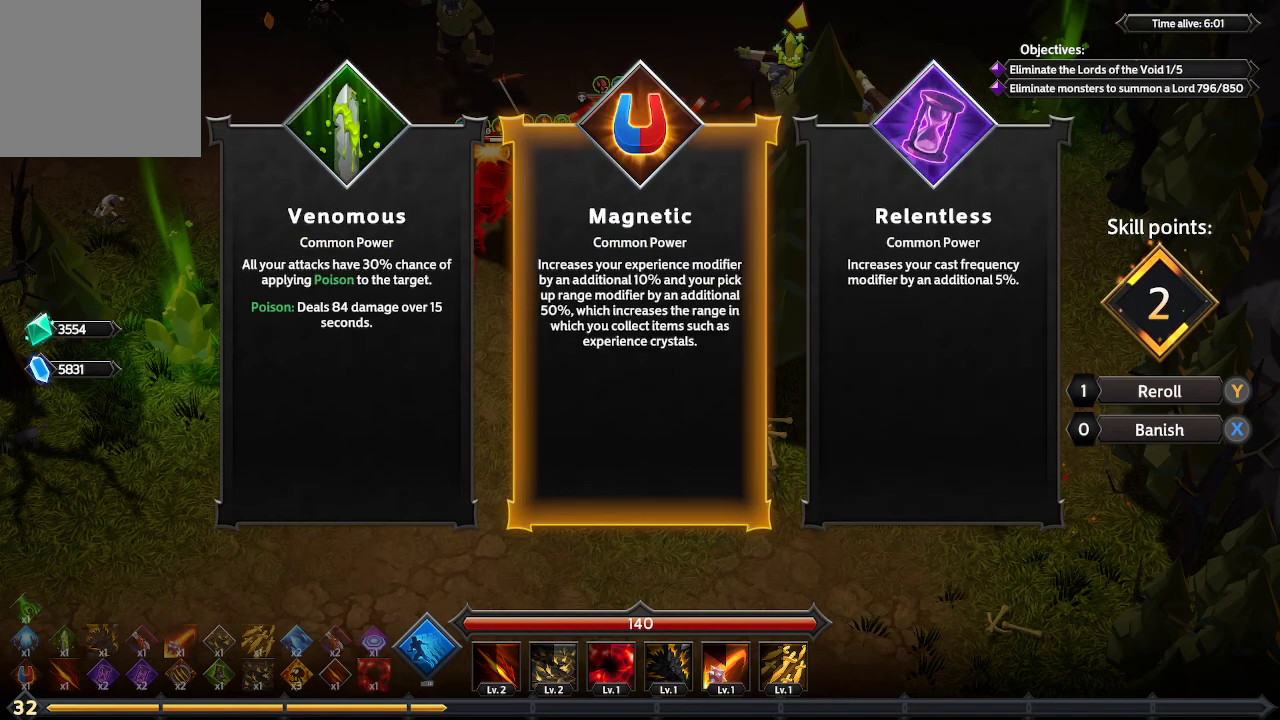
{"buttons": ["DPAD_LEFT"], "left_stick": "center", "right_stick": "center", "events": [[167, "DPAD_RIGHT", "down"], [300, "DPAD_RIGHT", "up"], [467, "DPAD_LEFT", "down"]]}
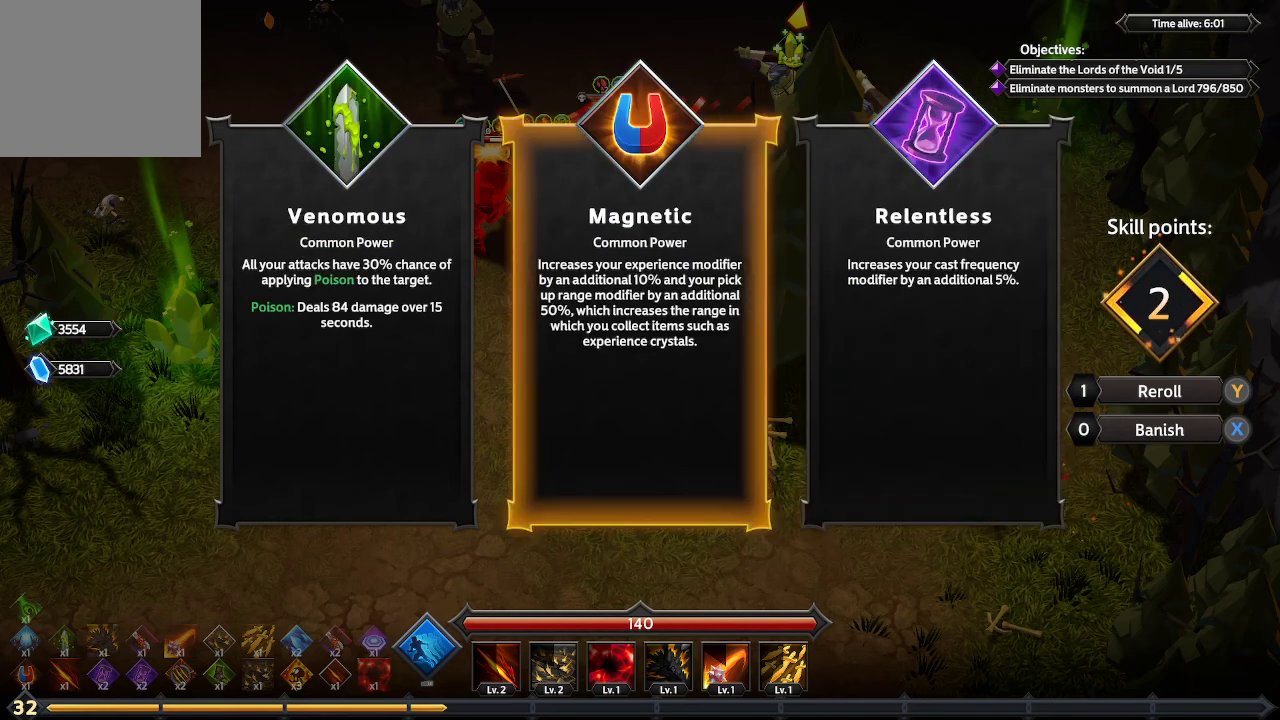
{"buttons": [], "left_stick": "center", "right_stick": "center", "events": [[67, "DPAD_LEFT", "up"], [133, "DPAD_LEFT", "down"], [267, "DPAD_LEFT", "up"]]}
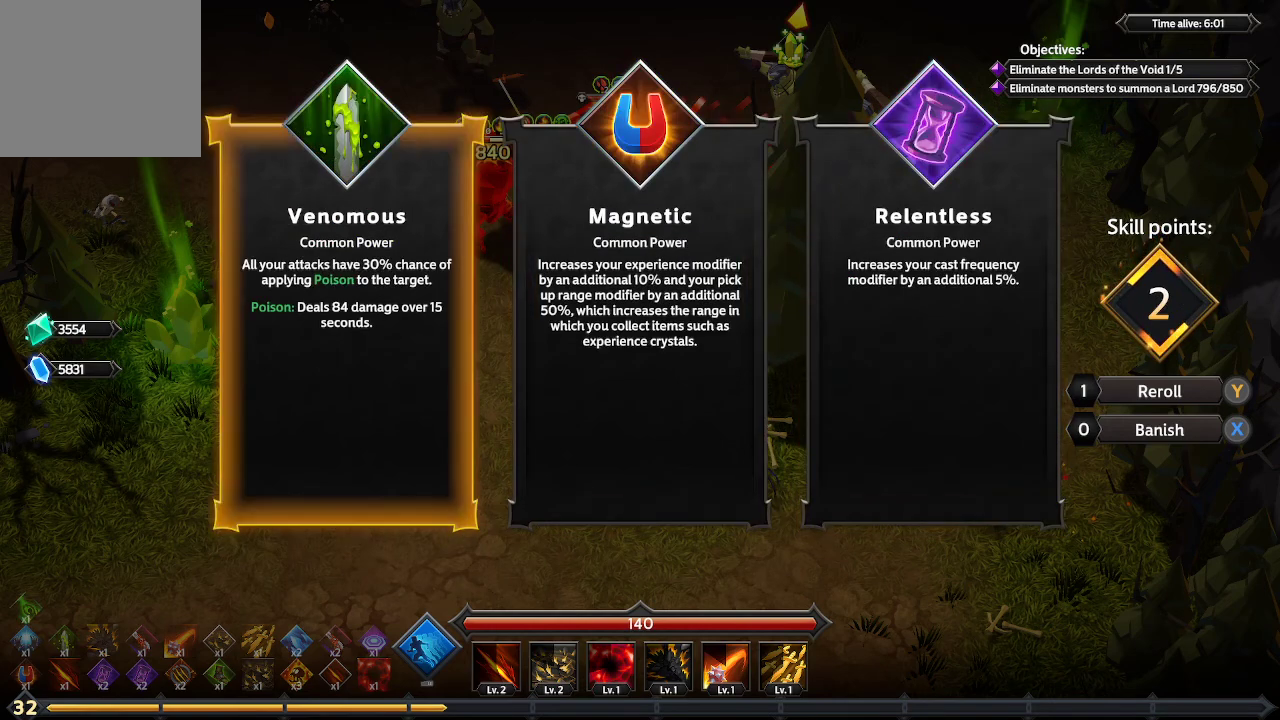
{"buttons": [], "left_stick": "center", "right_stick": "center", "events": []}
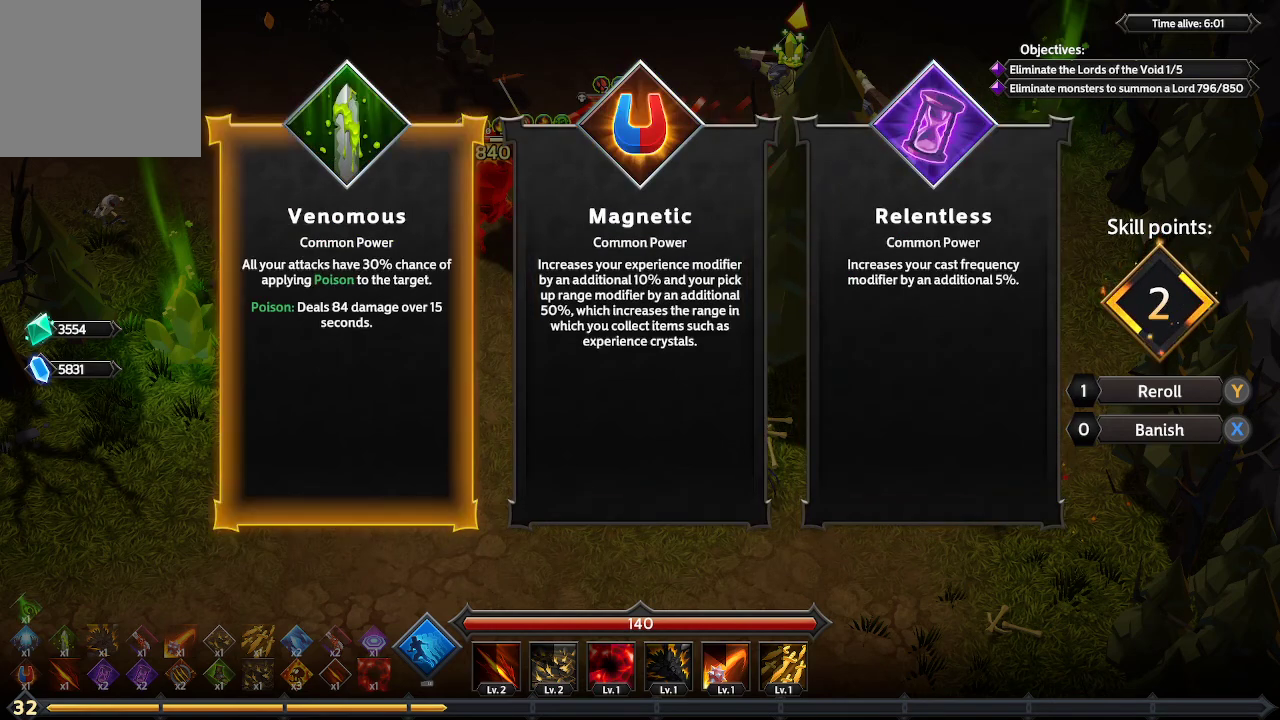
{"buttons": [], "left_stick": "center", "right_stick": "center", "events": []}
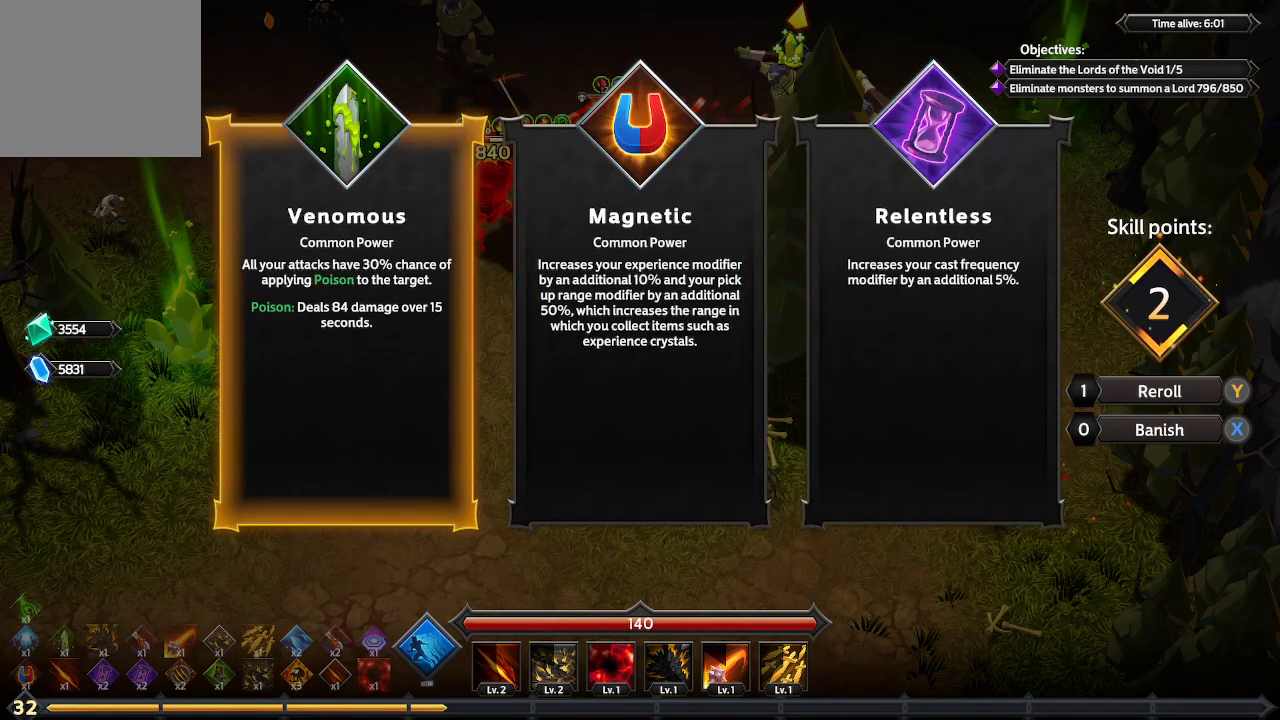
{"buttons": [], "left_stick": "center", "right_stick": "center", "events": []}
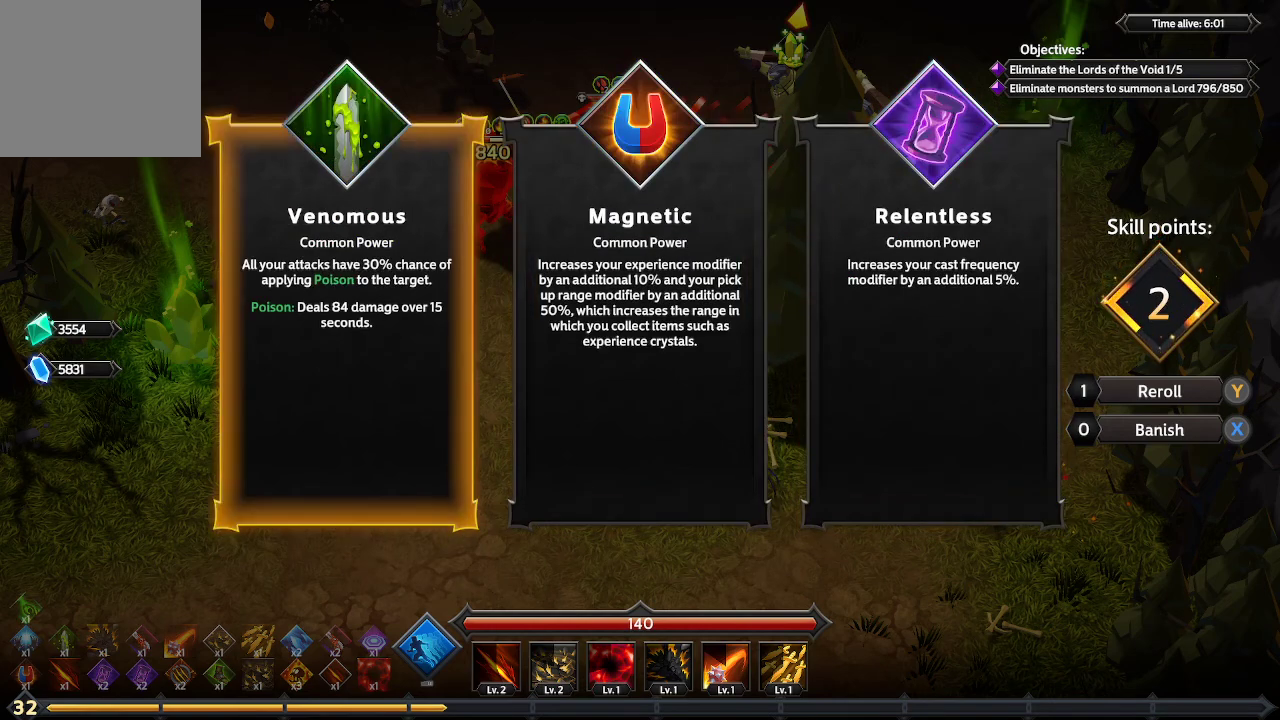
{"buttons": [], "left_stick": "center", "right_stick": "center", "events": []}
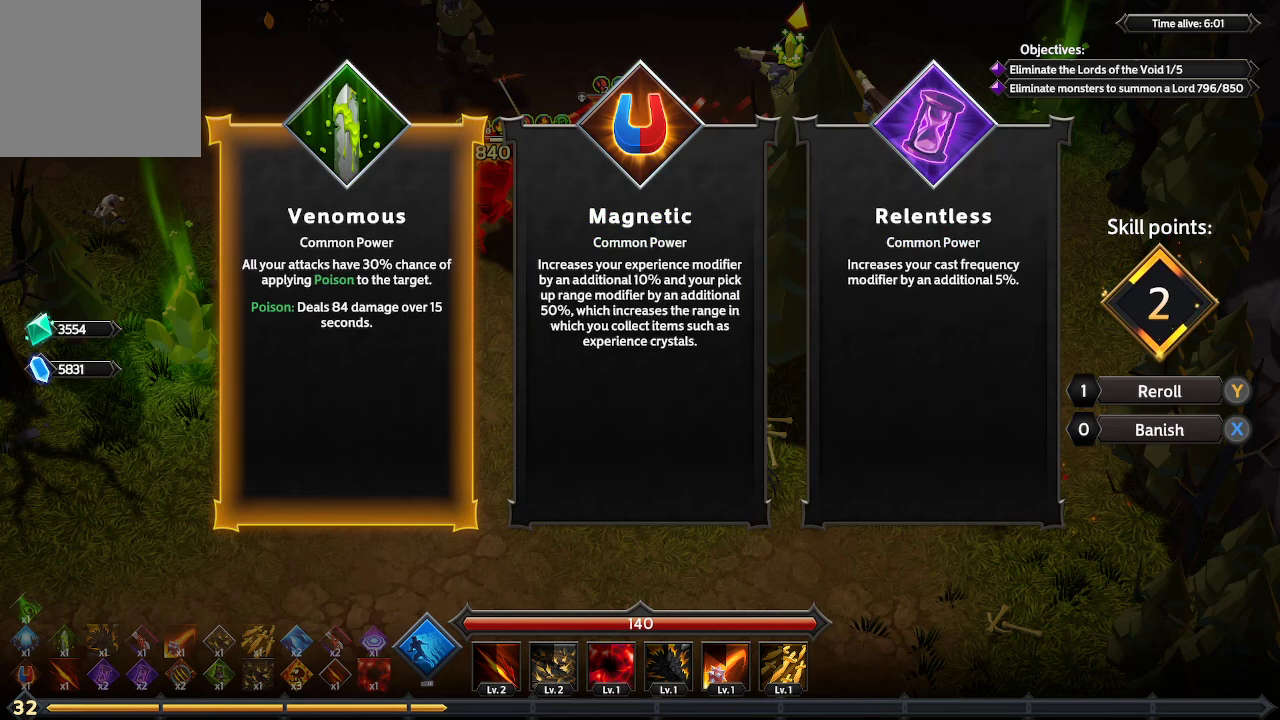
{"buttons": [], "left_stick": "center", "right_stick": "center", "events": []}